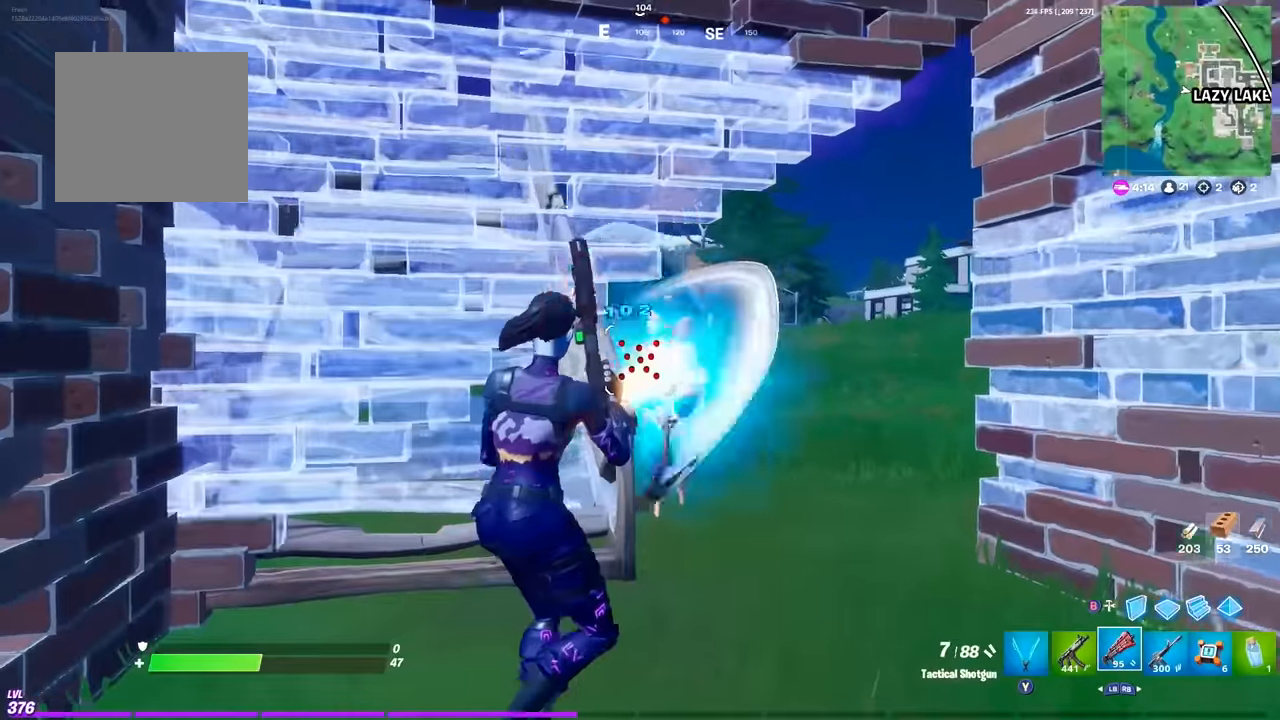
Gameplay with a controller (Xbox layout); each line is a JSON object with the inputs held at the frame after it. "events" lists button and stick changes between this image and that frame as [ms after this image, input, new state], when the widget could be followed in between. Not read: HOME L2 L3 R2 R3 START left_stick right_stick.
{"buttons": [], "events": []}
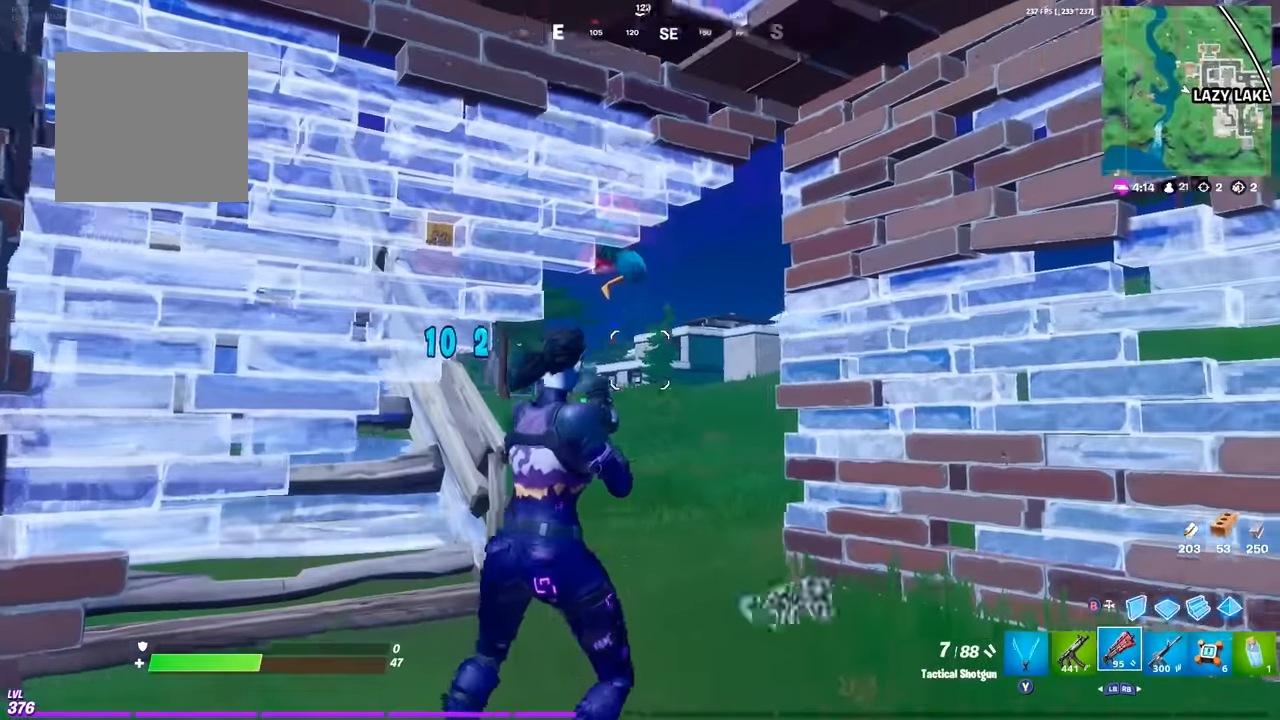
{"buttons": [], "events": []}
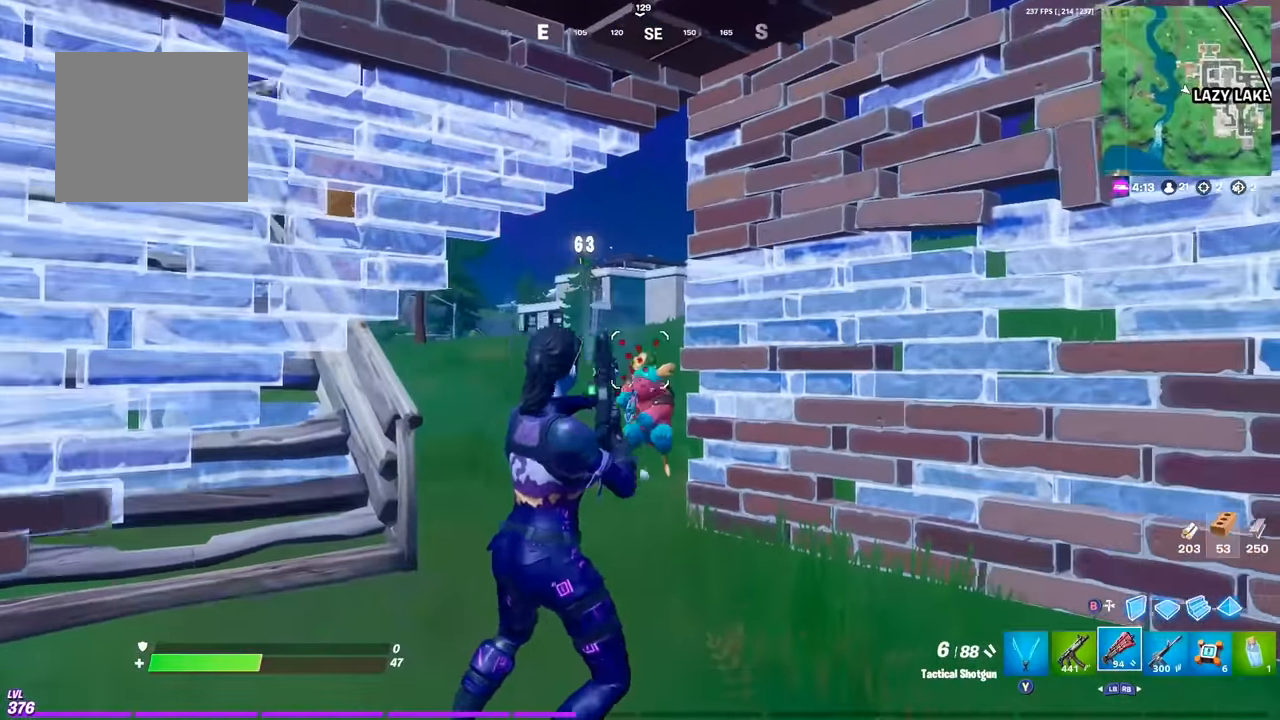
{"buttons": [], "events": [[150, "DPAD_DOWN", "down"], [200, "DPAD_DOWN", "up"]]}
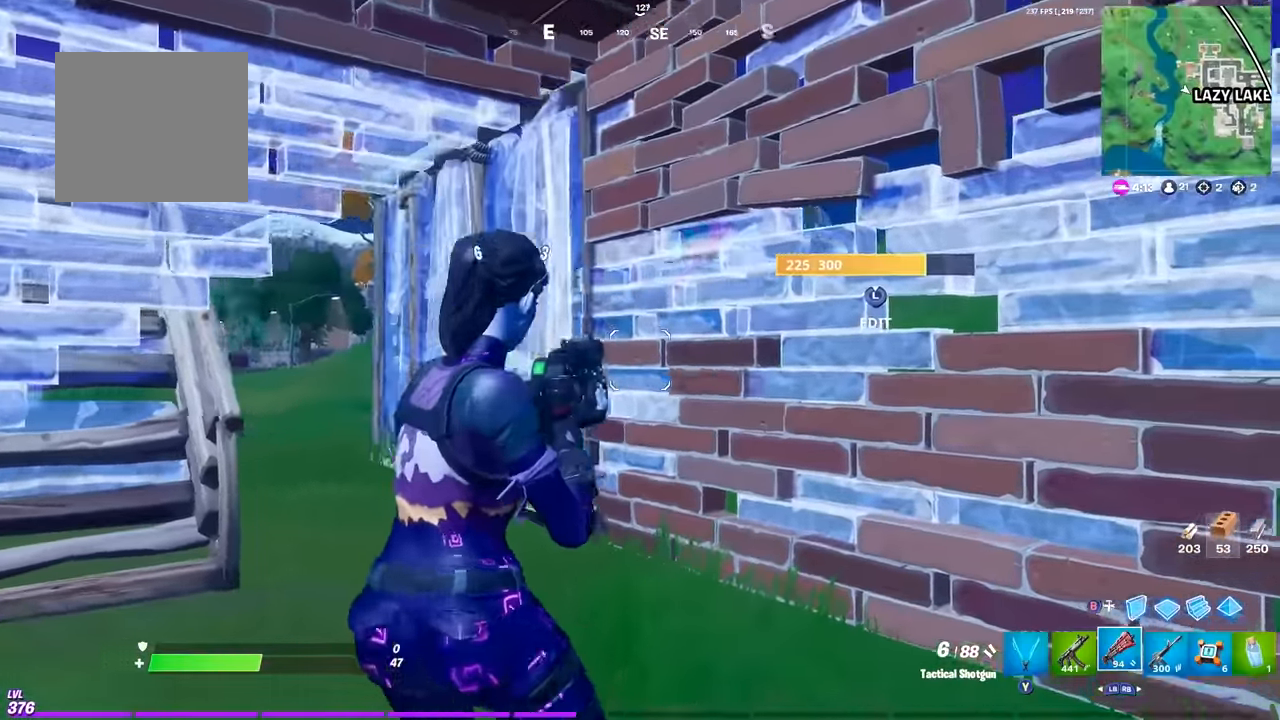
{"buttons": [], "events": [[67, "DPAD_DOWN", "down"], [217, "DPAD_DOWN", "up"]]}